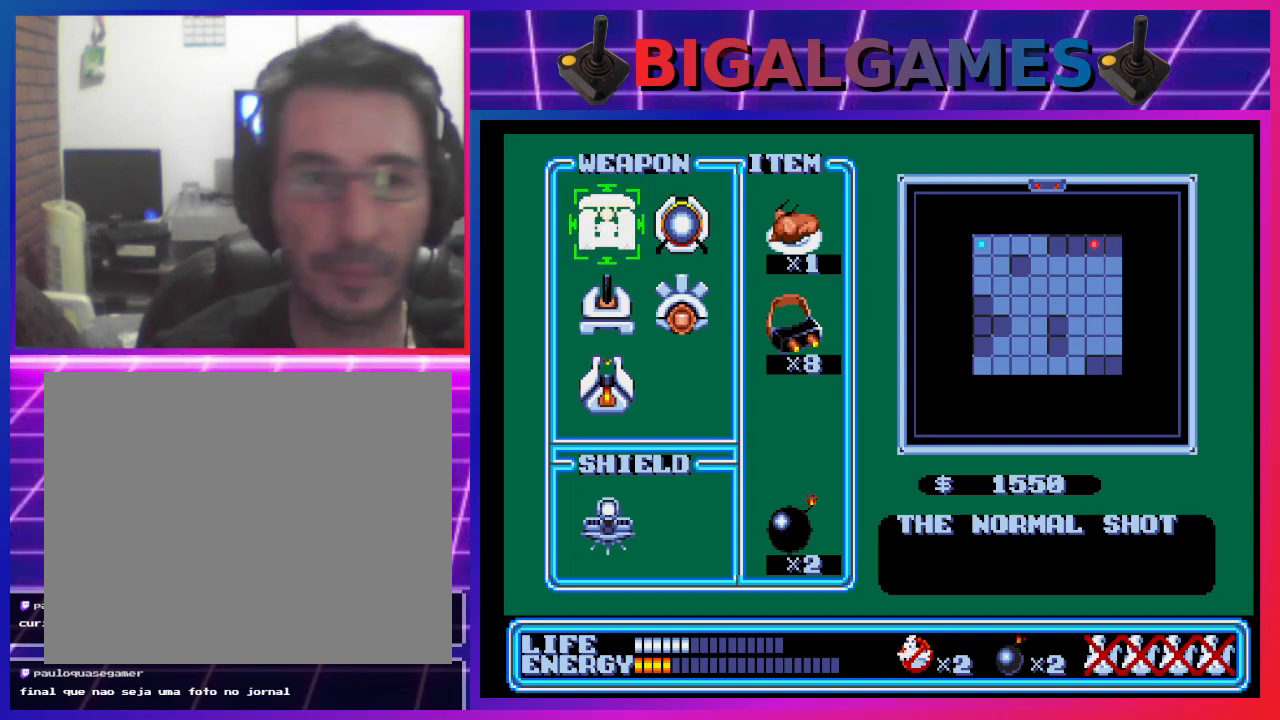
Gameplay with a controller (PlayStation layout); each line is a JSON object with the inputs held at the frame after it. "events" lists button and stick changes between this image and that frame as [ms after this image, input, new state], when the widget could be followed in between. Not read: right_stick.
{"buttons": [], "left_stick": "center", "events": []}
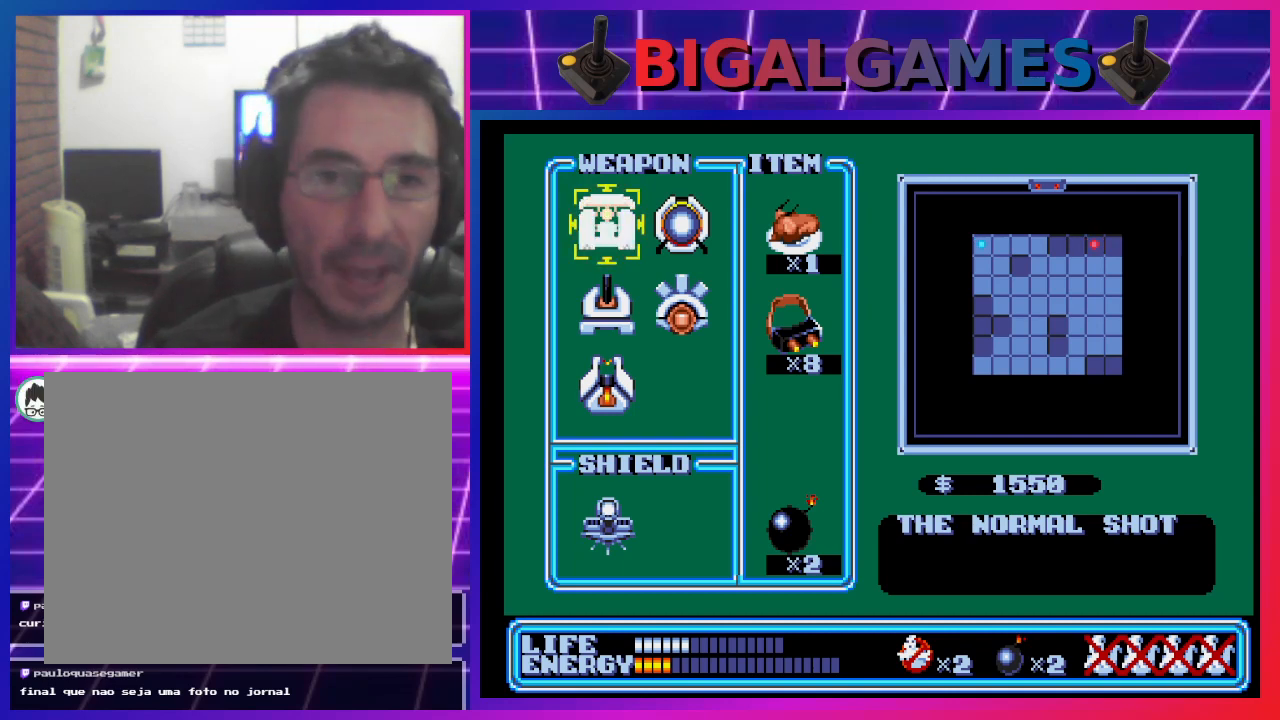
{"buttons": [], "left_stick": "center", "events": []}
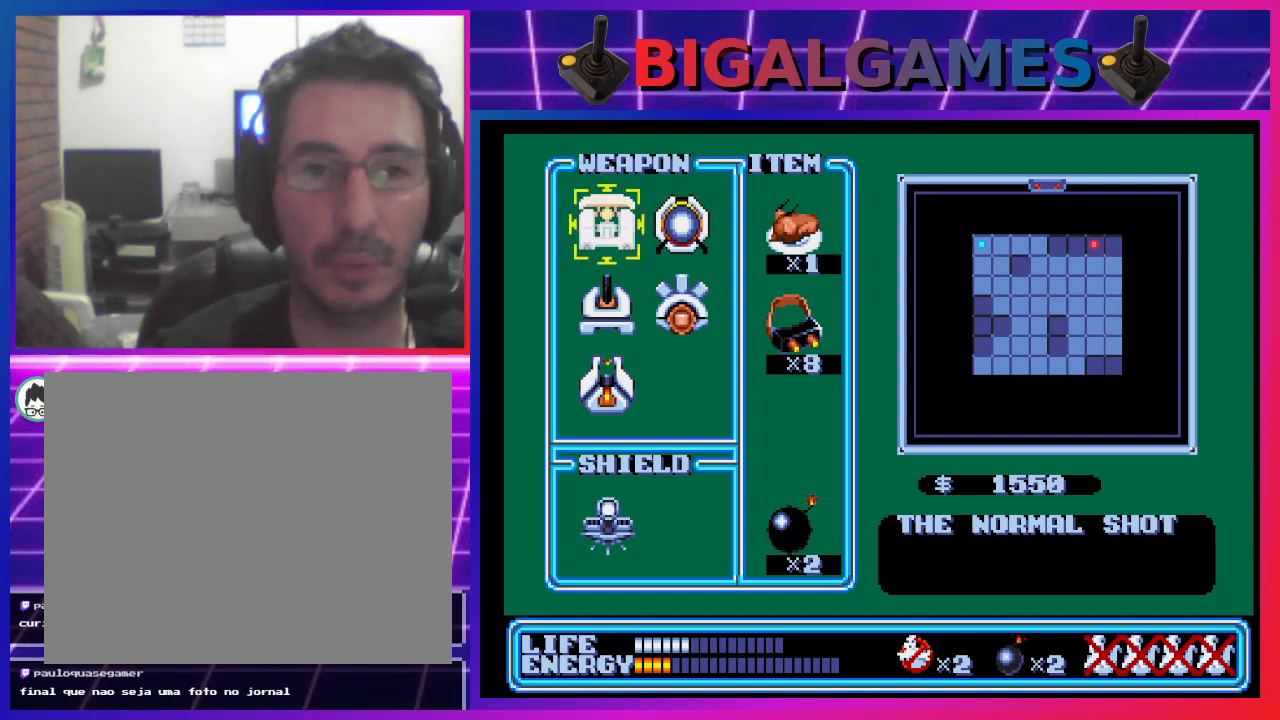
{"buttons": [], "left_stick": "center", "events": []}
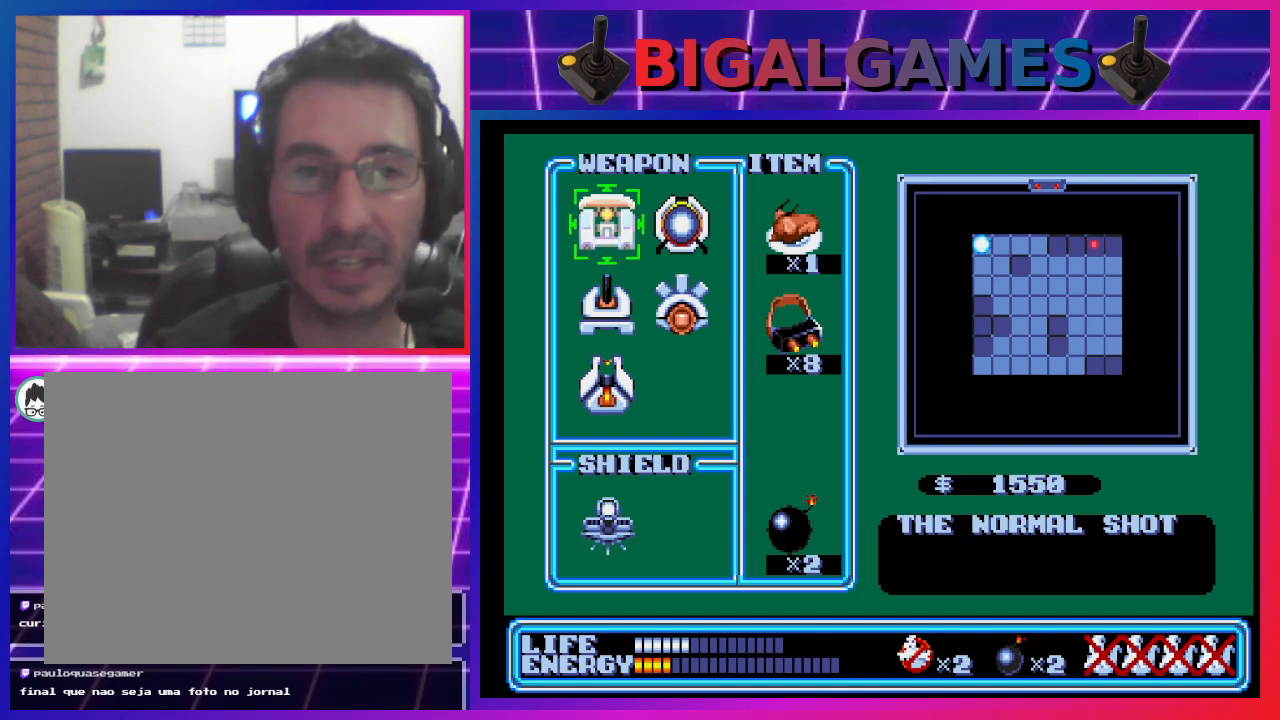
{"buttons": [], "left_stick": "center", "events": []}
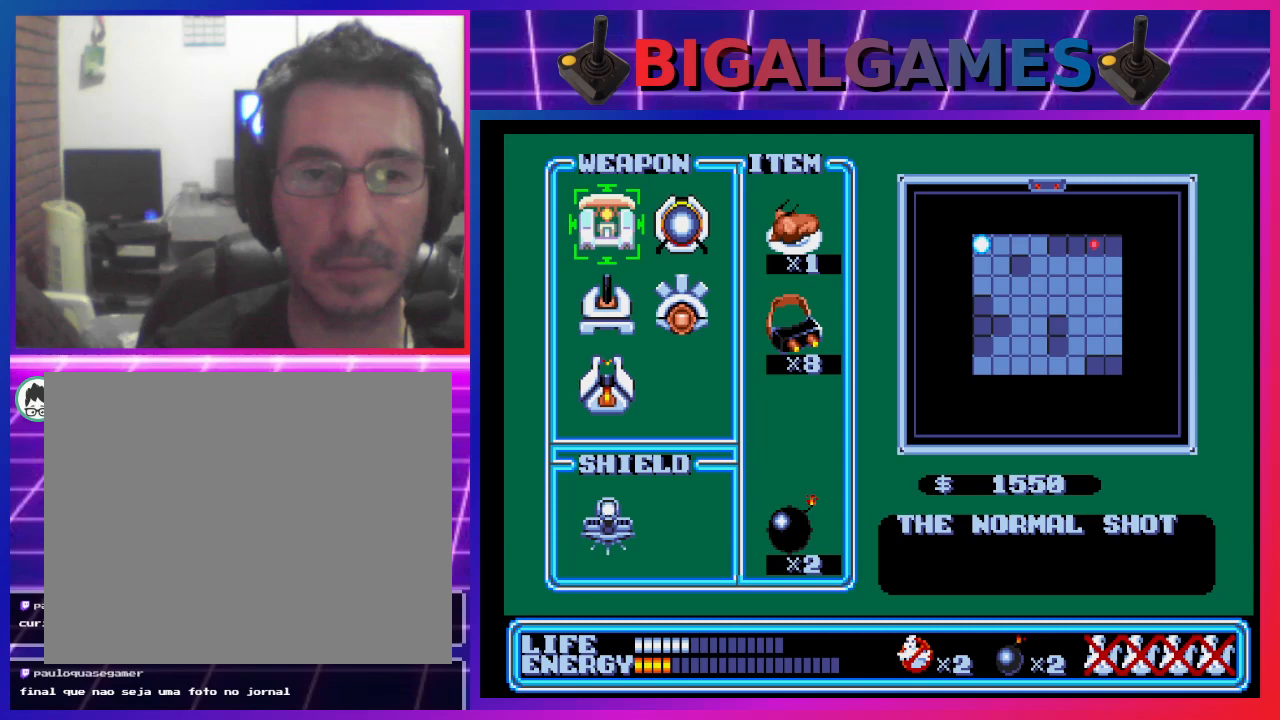
{"buttons": [], "left_stick": "center", "events": []}
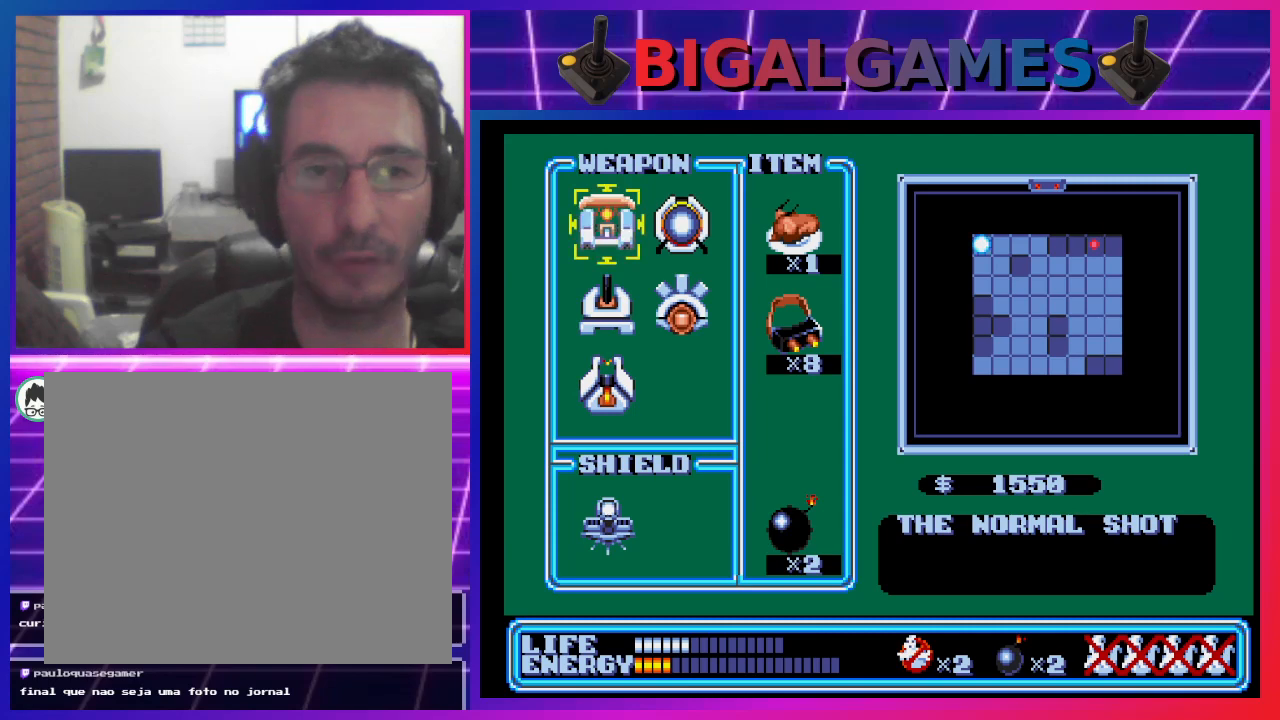
{"buttons": [], "left_stick": "center", "events": []}
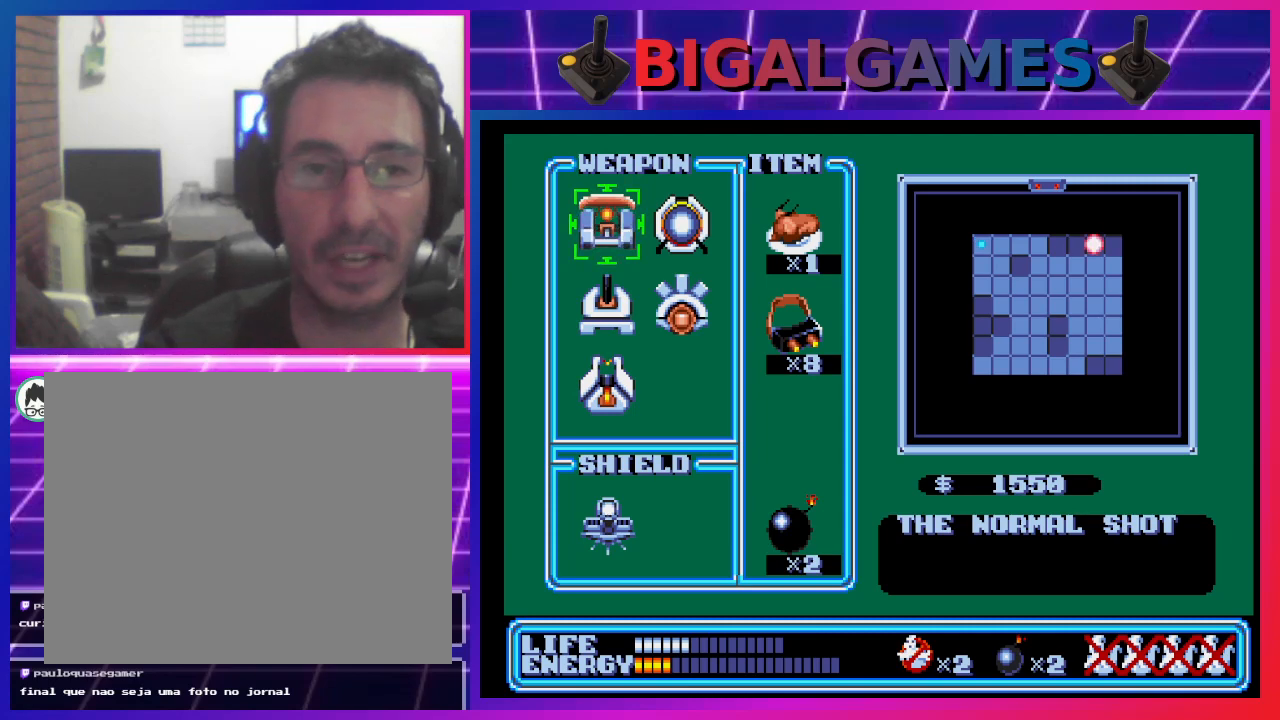
{"buttons": [], "left_stick": "center", "events": []}
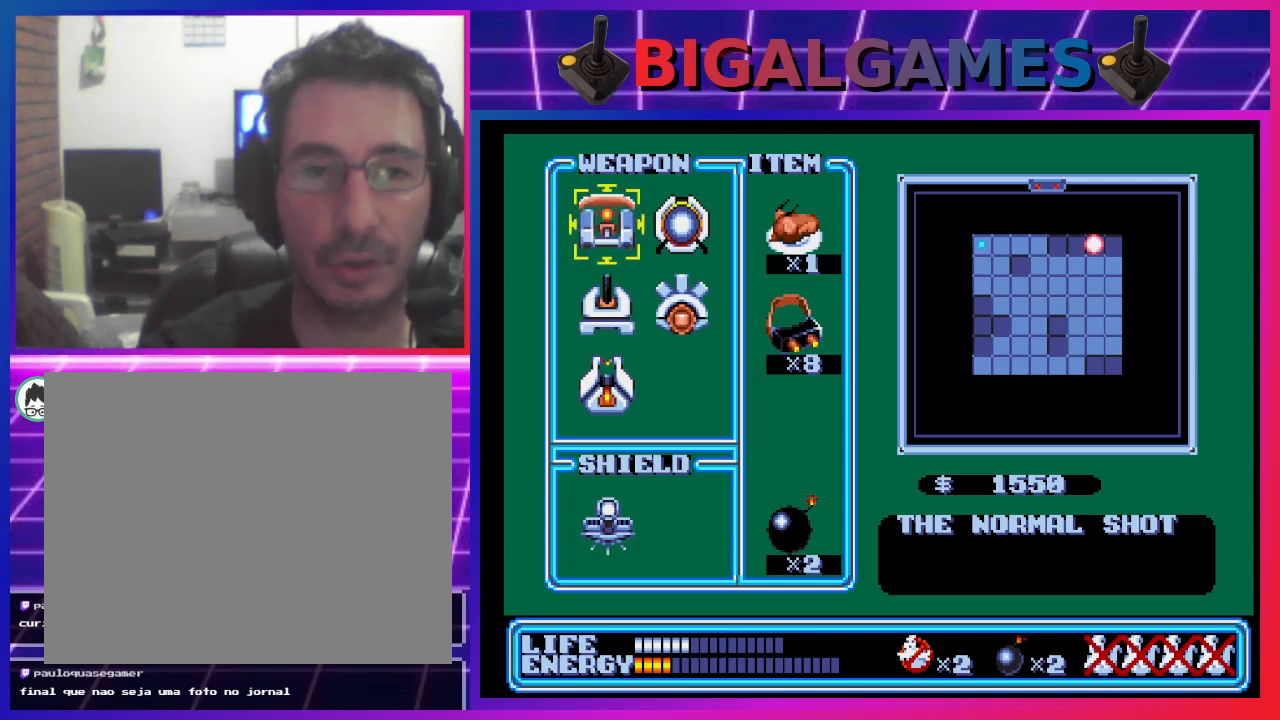
{"buttons": [], "left_stick": "center", "events": []}
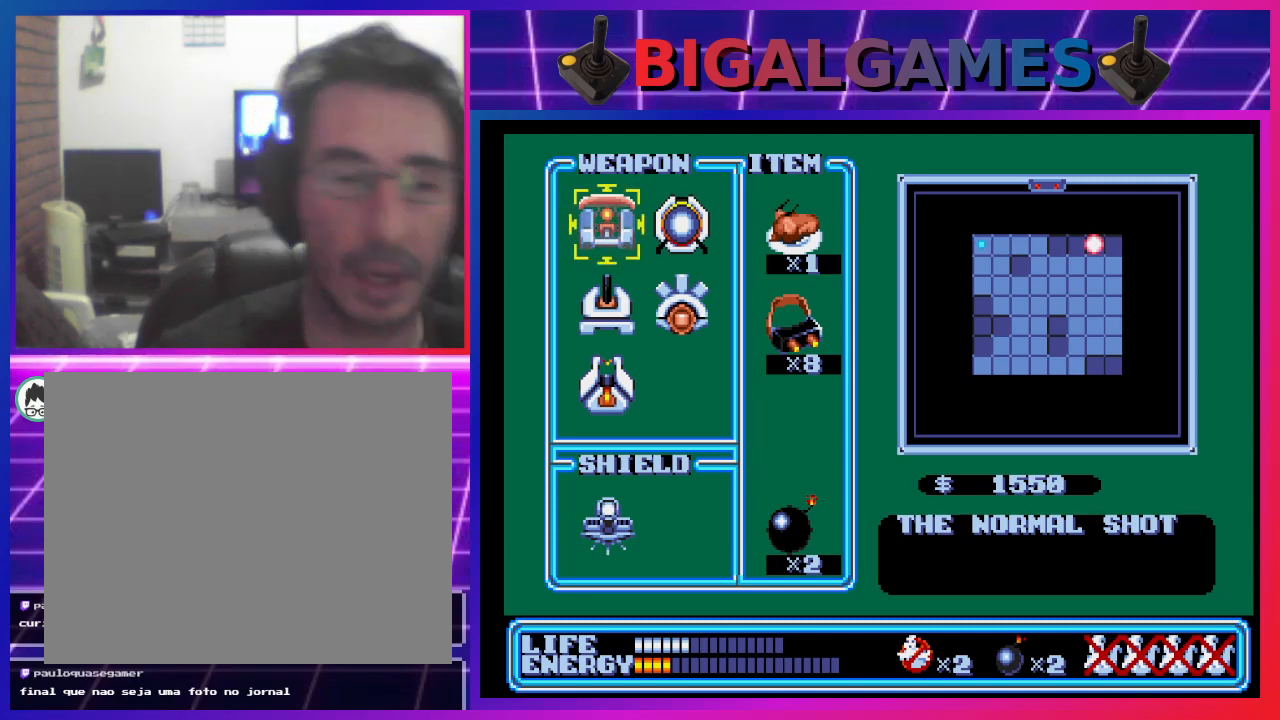
{"buttons": [], "left_stick": "center", "events": []}
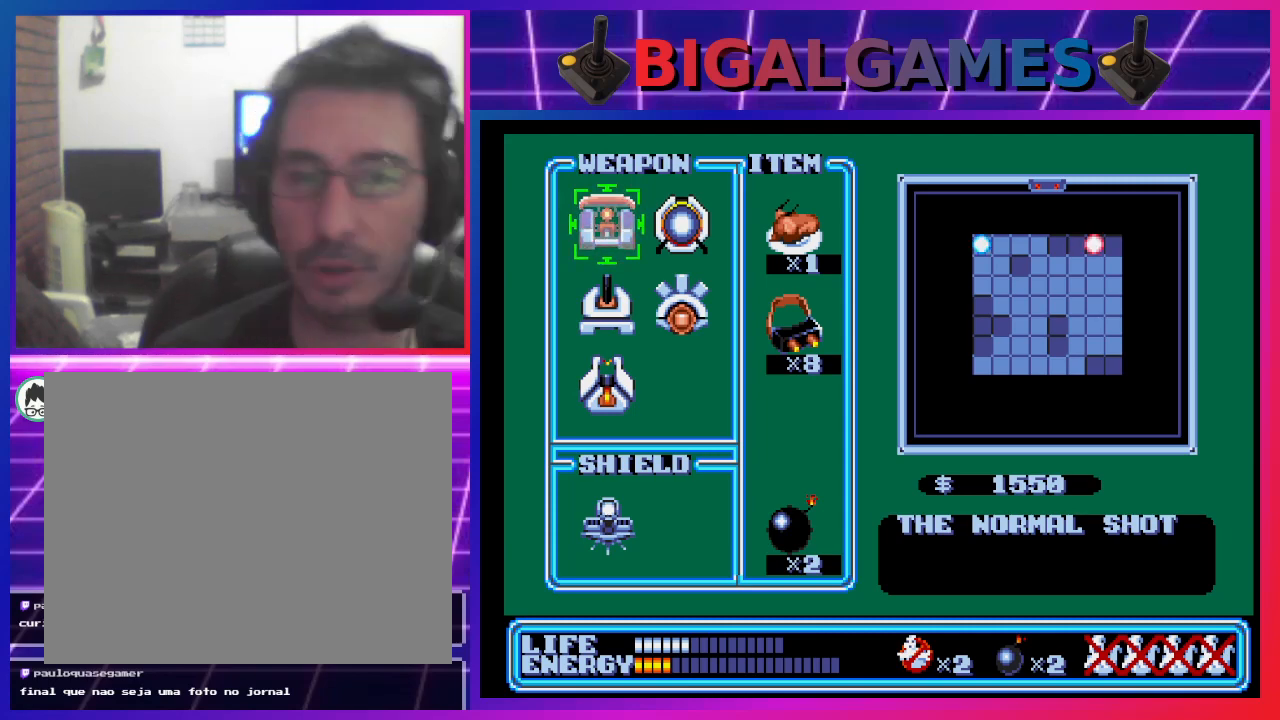
{"buttons": [], "left_stick": "center", "events": [[200, "START", "down"], [433, "START", "up"]]}
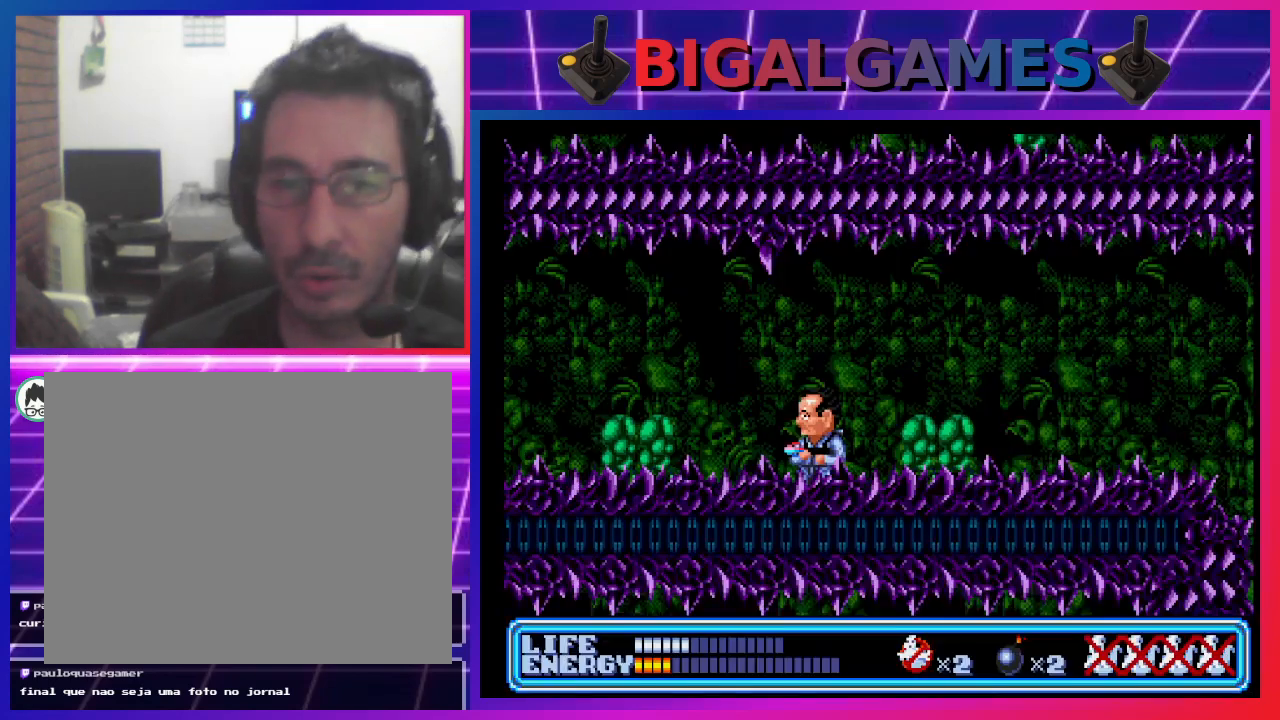
{"buttons": [], "left_stick": "center", "events": []}
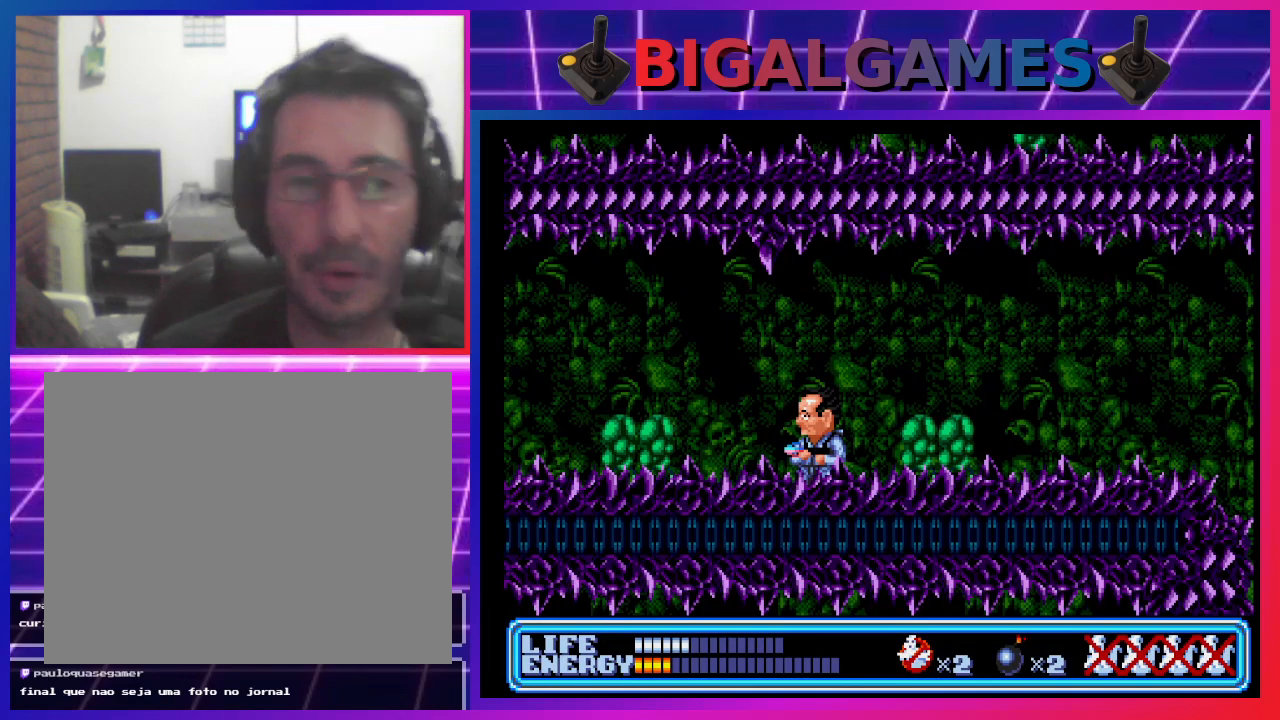
{"buttons": [], "left_stick": "center", "events": [[67, "DPAD_RIGHT", "down"], [333, "DPAD_RIGHT", "up"]]}
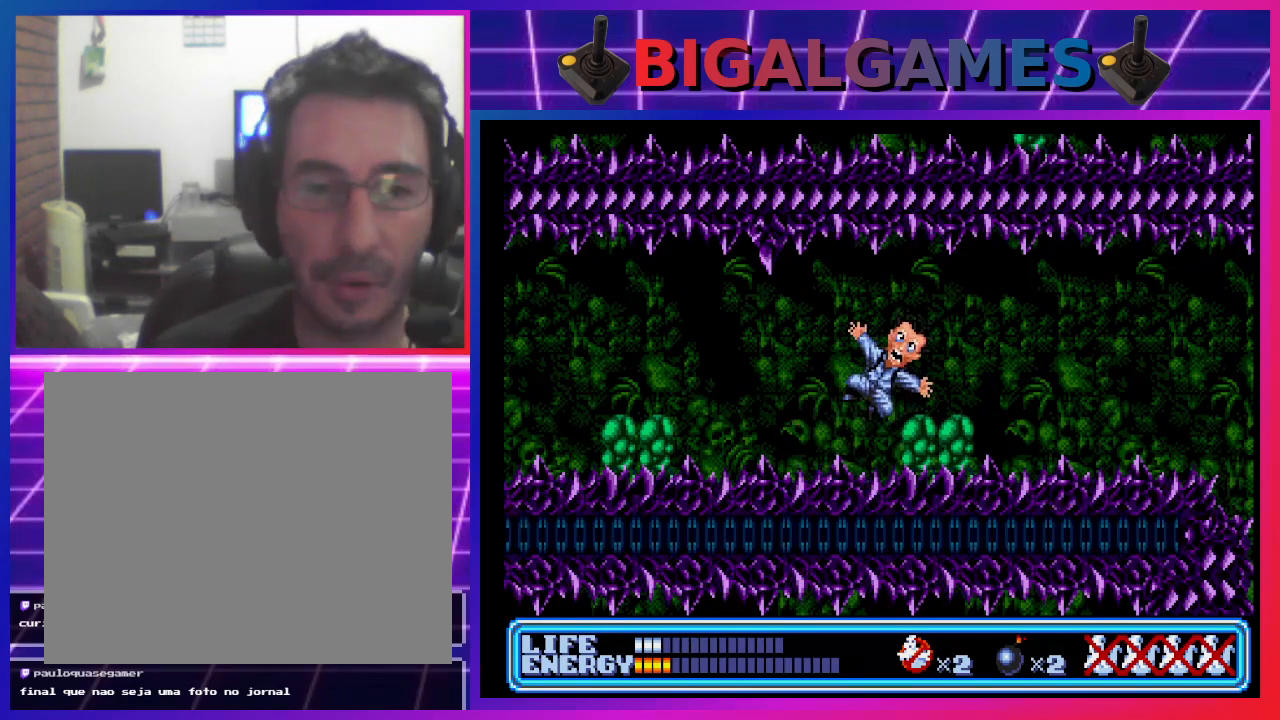
{"buttons": [], "left_stick": "center", "events": []}
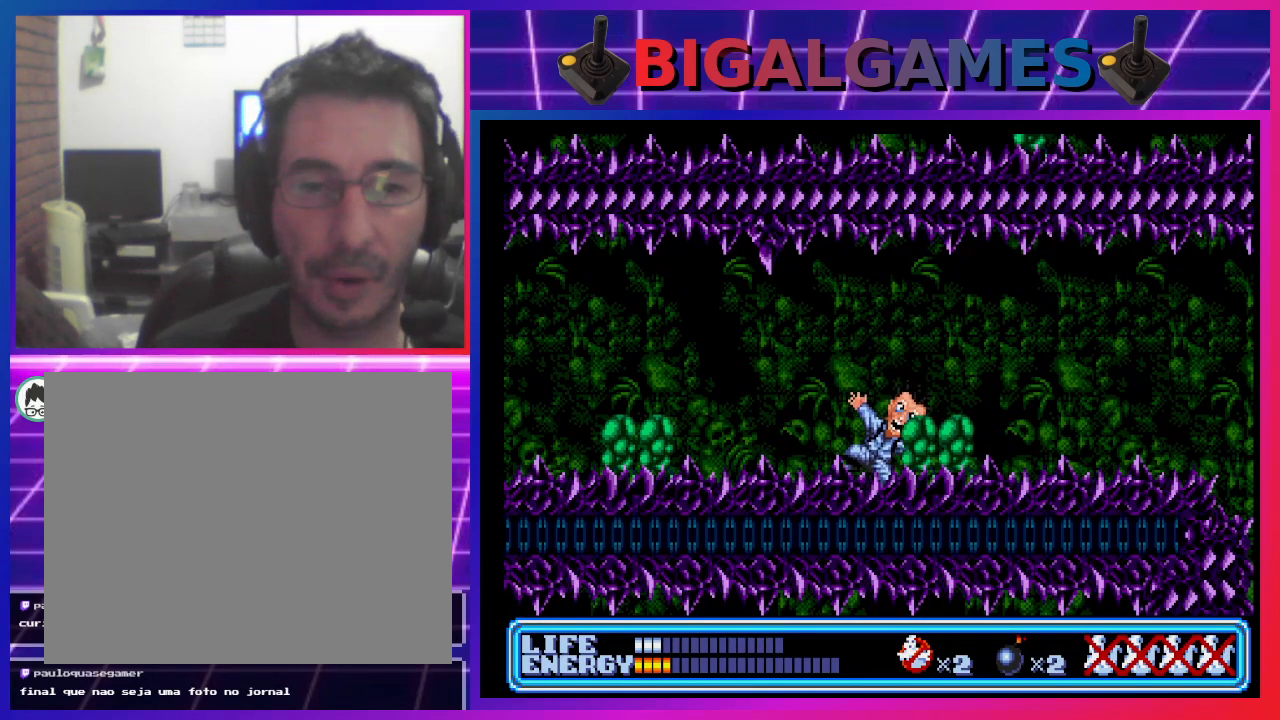
{"buttons": [], "left_stick": "center", "events": []}
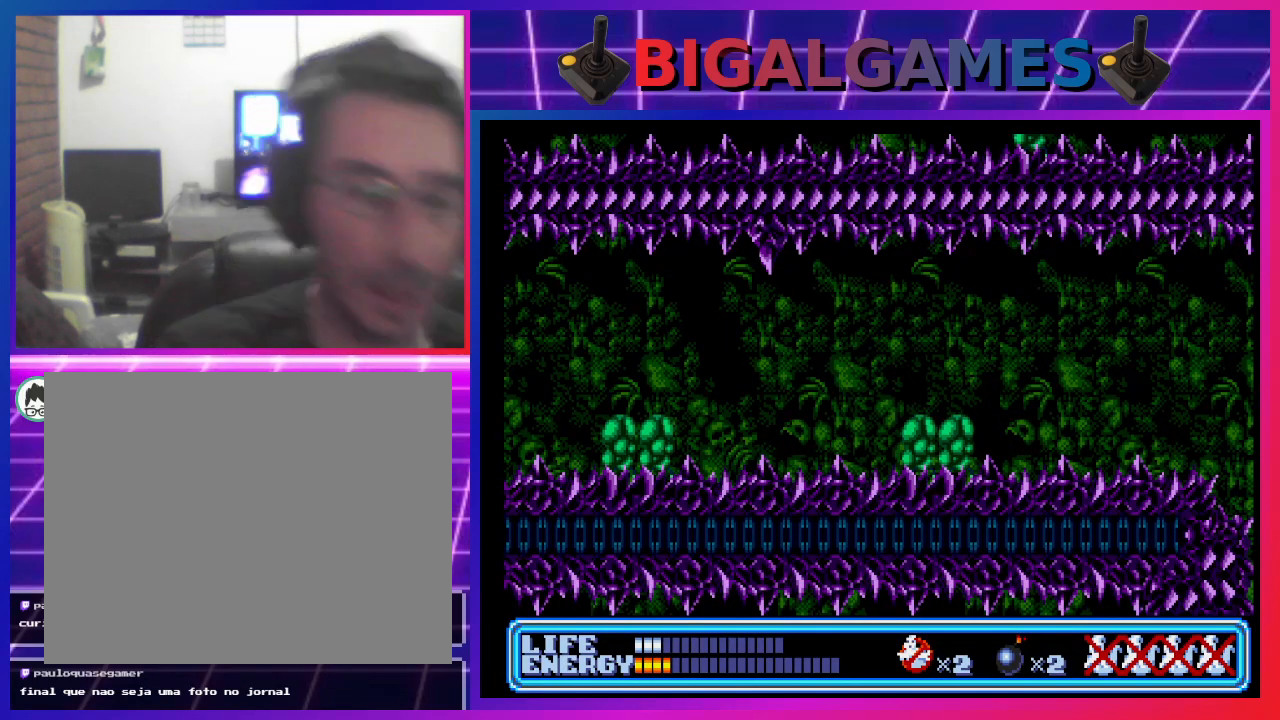
{"buttons": [], "left_stick": "center", "events": []}
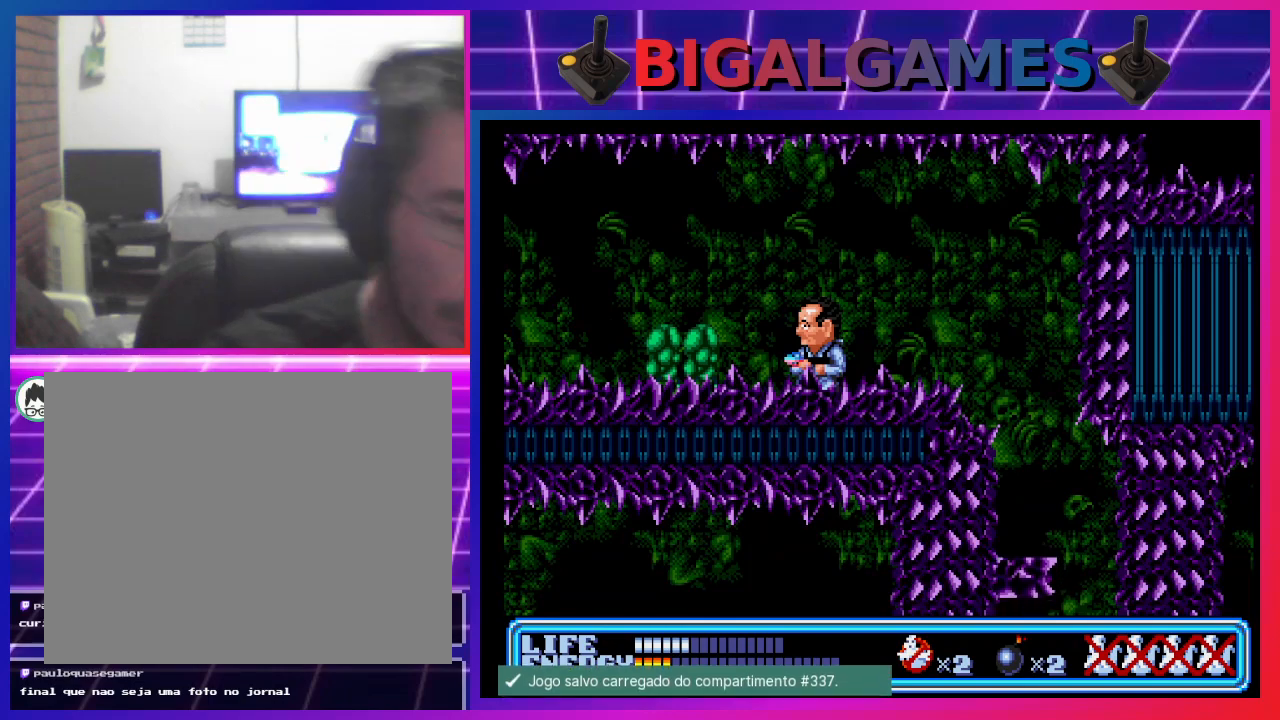
{"buttons": [], "left_stick": "center", "events": [[433, "DPAD_LEFT", "down"], [500, "DPAD_LEFT", "up"]]}
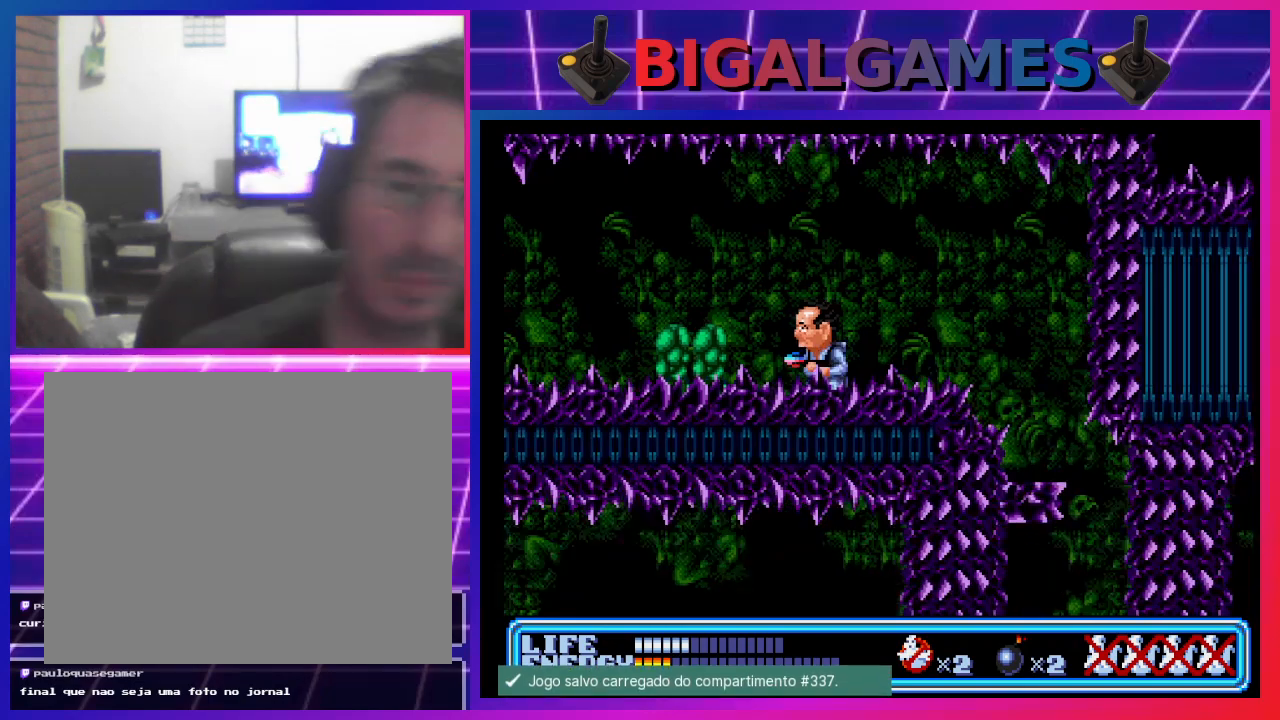
{"buttons": [], "left_stick": "center", "events": []}
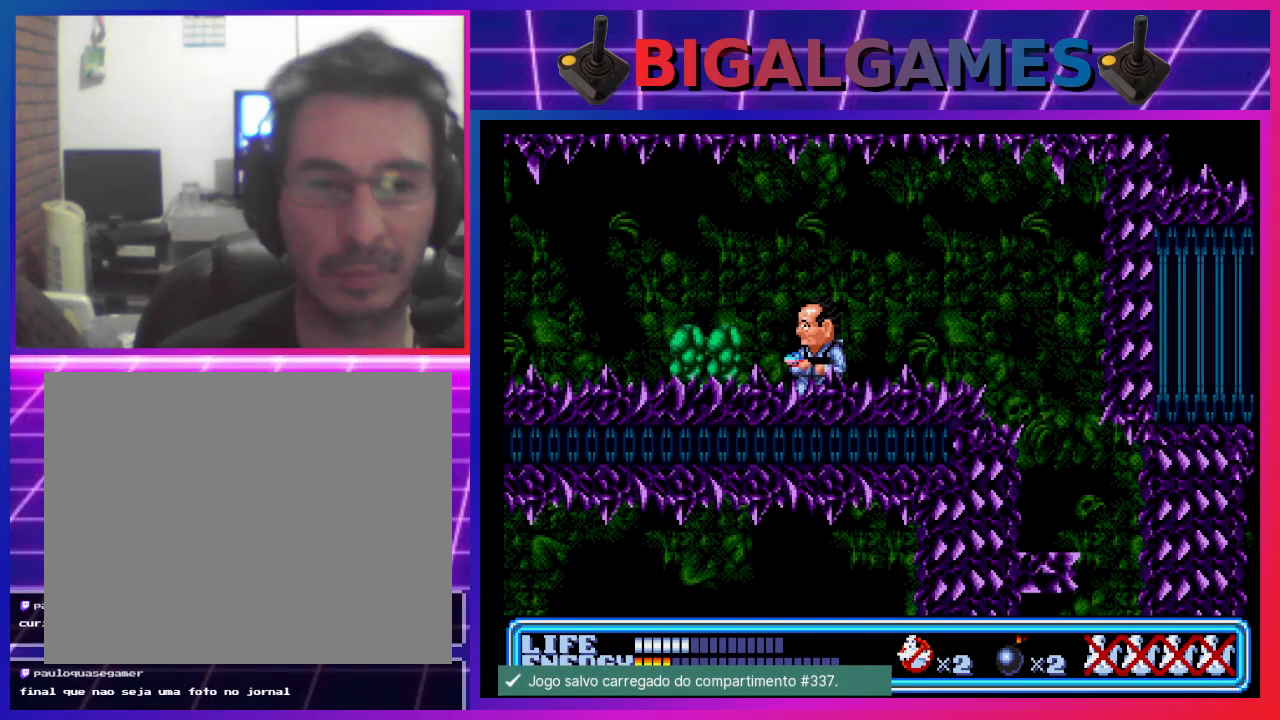
{"buttons": ["DPAD_RIGHT"], "left_stick": "center", "events": [[367, "DPAD_RIGHT", "down"]]}
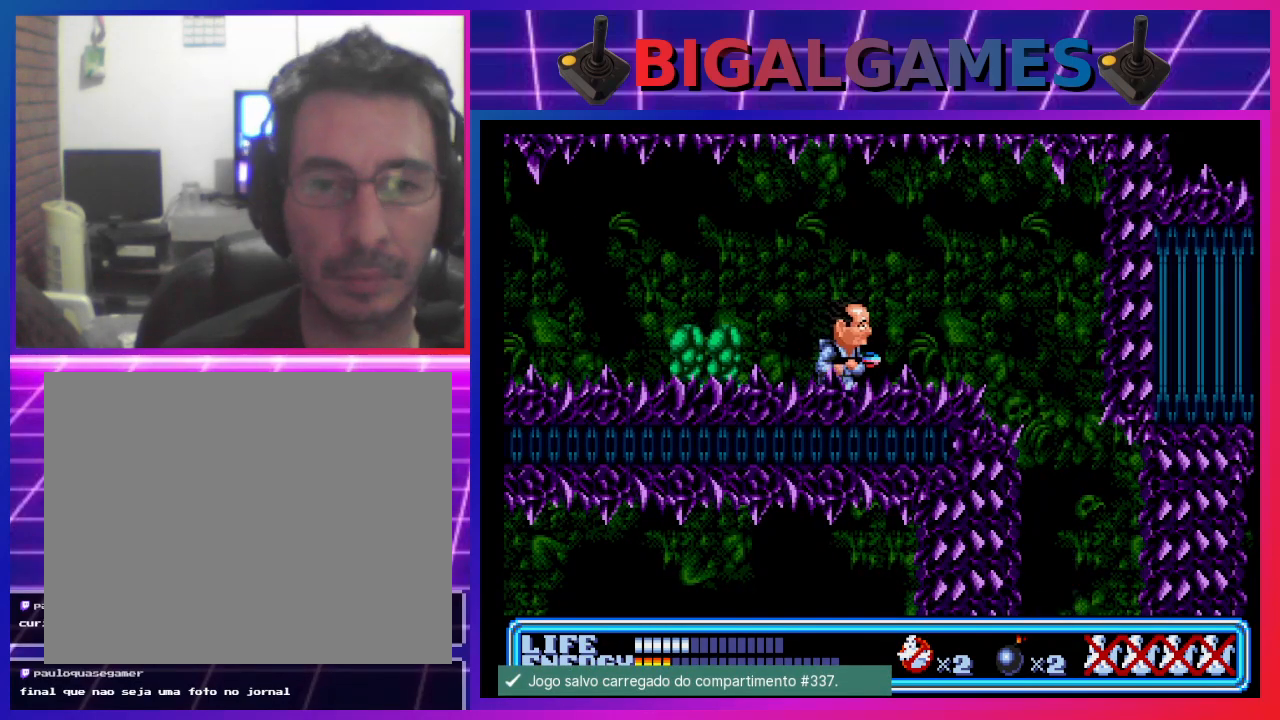
{"buttons": ["DPAD_RIGHT"], "left_stick": "center", "events": [[167, "DPAD_RIGHT", "up"], [500, "DPAD_RIGHT", "down"]]}
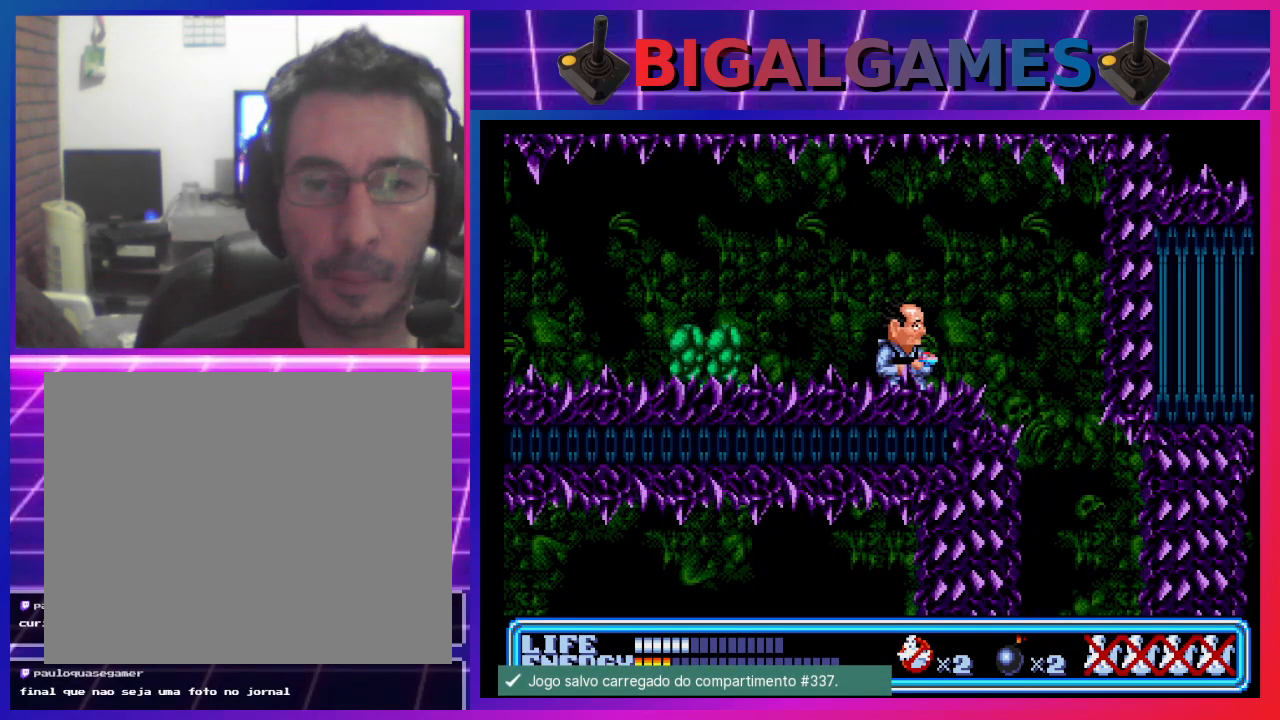
{"buttons": ["CIRCLE", "DPAD_RIGHT"], "left_stick": "center", "events": [[233, "CIRCLE", "down"]]}
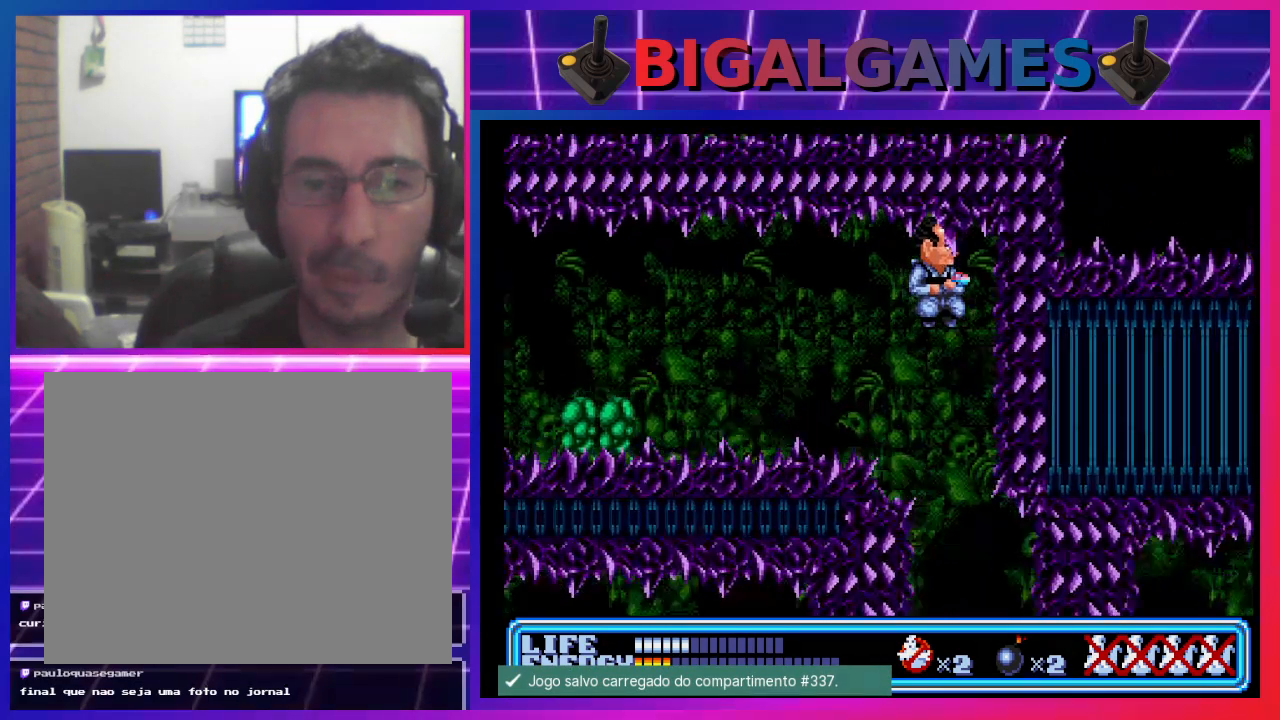
{"buttons": ["CIRCLE", "DPAD_RIGHT"], "left_stick": "center", "events": []}
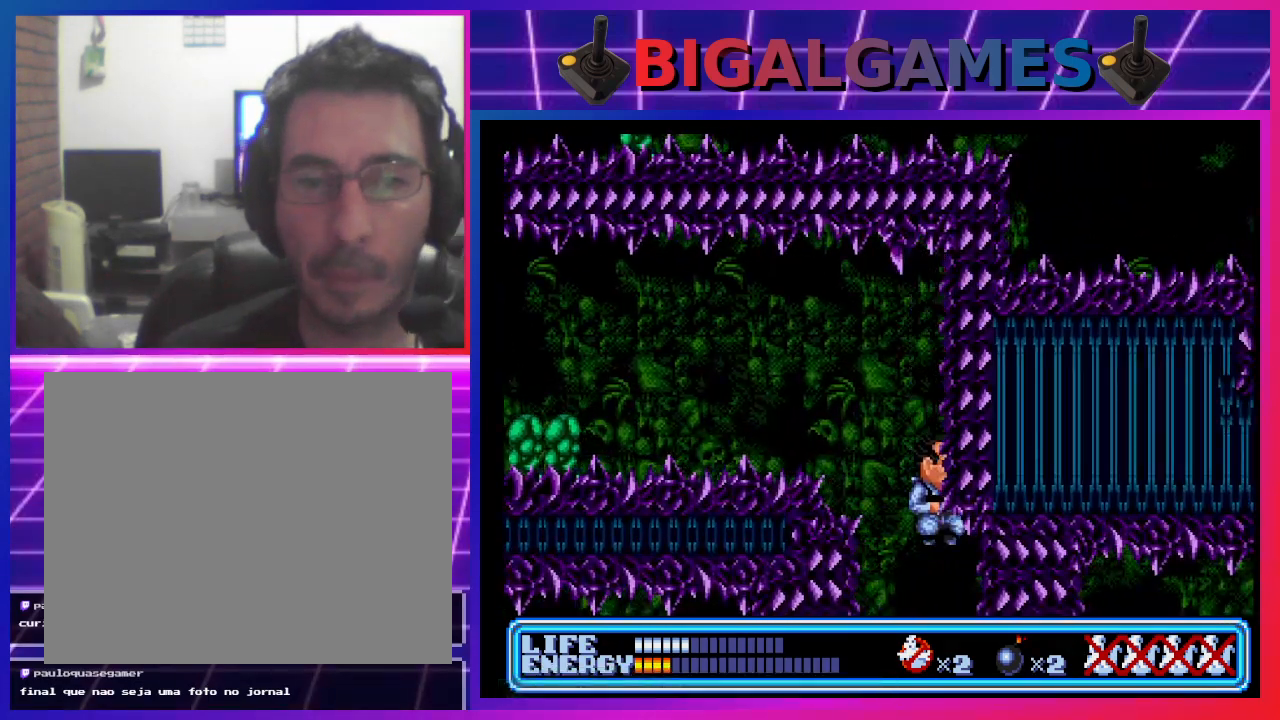
{"buttons": ["DPAD_LEFT"], "left_stick": "center", "events": [[167, "CIRCLE", "up"], [200, "DPAD_RIGHT", "up"], [467, "DPAD_LEFT", "down"]]}
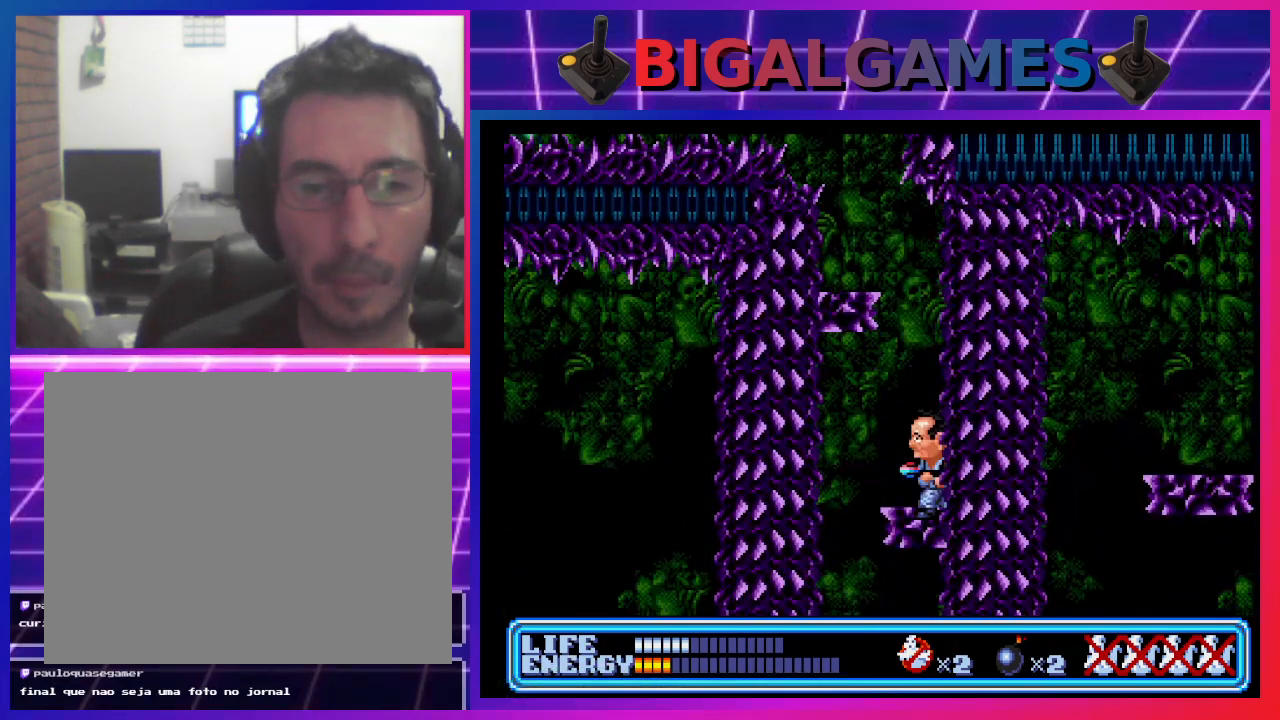
{"buttons": [], "left_stick": "center", "events": [[133, "DPAD_LEFT", "up"]]}
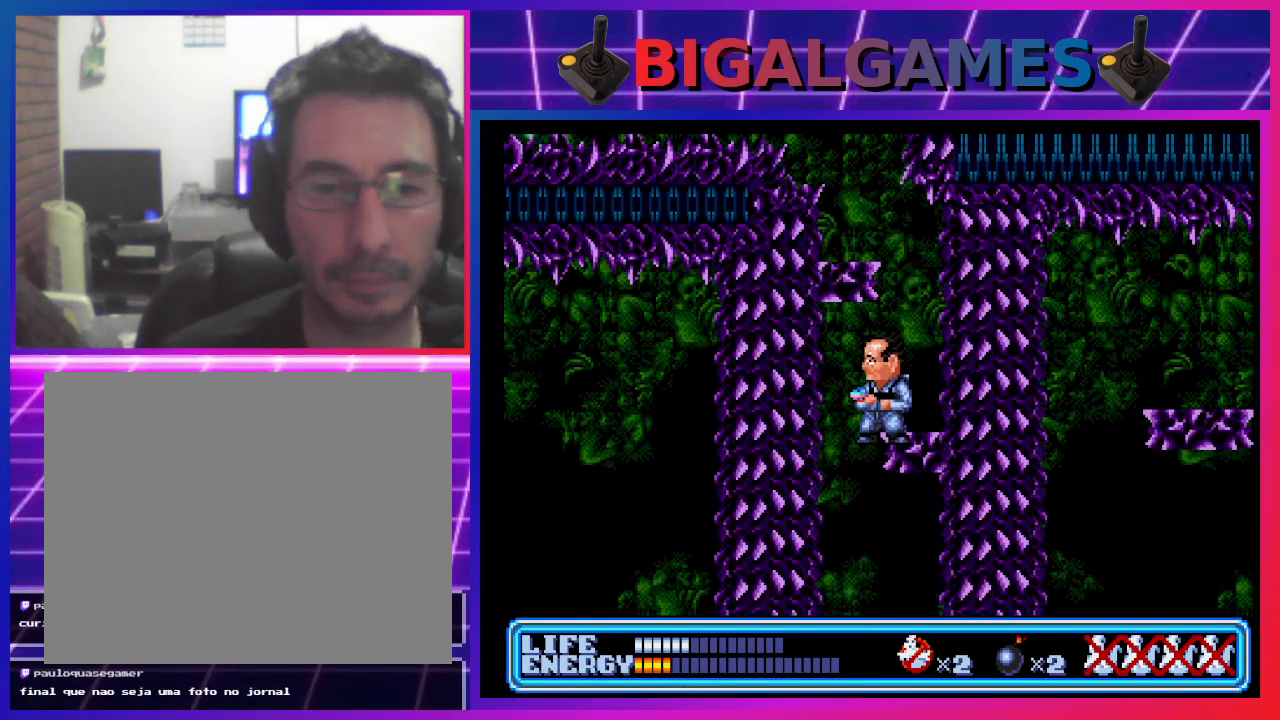
{"buttons": [], "left_stick": "center", "events": [[267, "CIRCLE", "down"], [467, "CIRCLE", "up"]]}
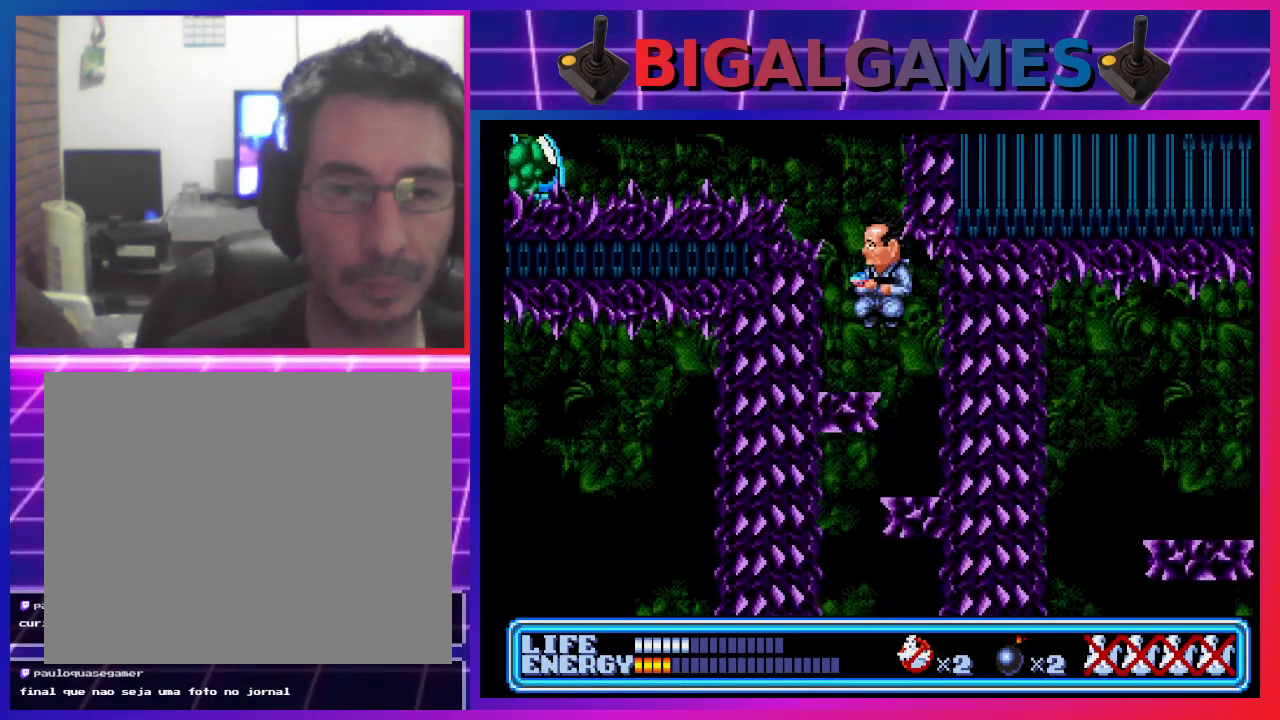
{"buttons": [], "left_stick": "center", "events": [[133, "DPAD_LEFT", "down"], [233, "DPAD_LEFT", "up"]]}
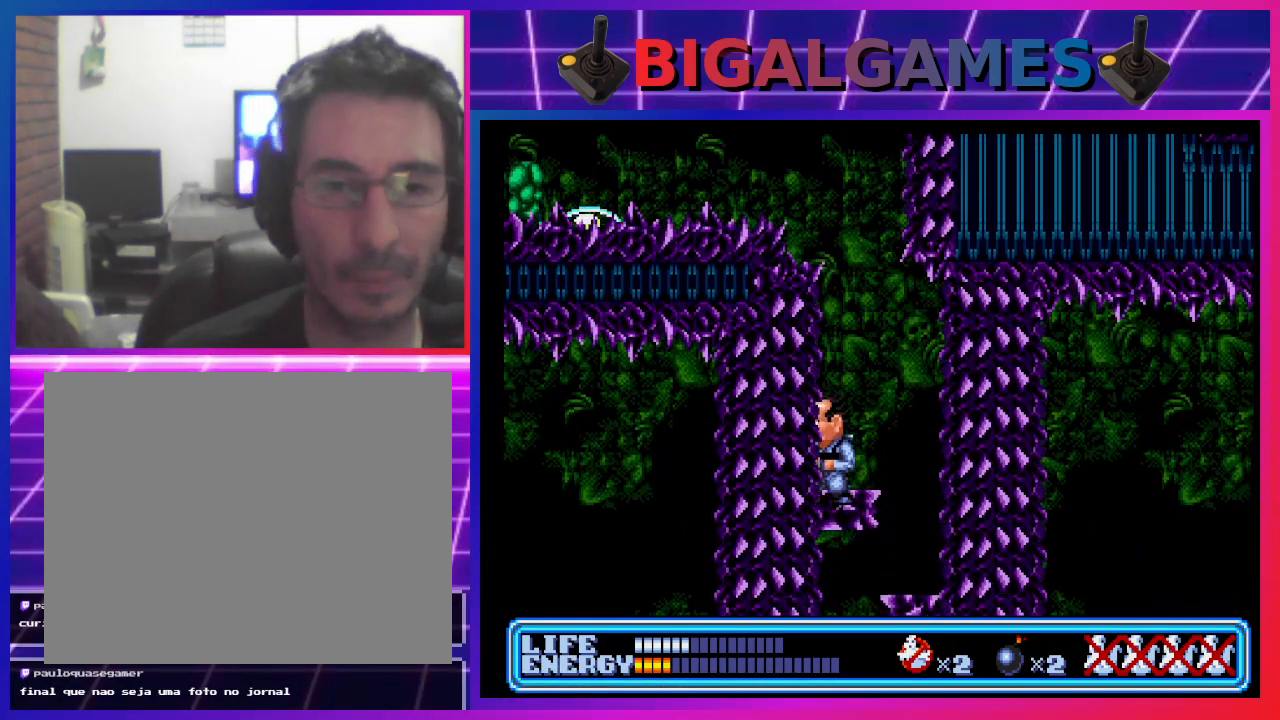
{"buttons": ["CIRCLE", "DPAD_UP", "DPAD_LEFT"], "left_stick": "center", "events": [[333, "CIRCLE", "down"], [333, "DPAD_LEFT", "down"], [333, "DPAD_UP", "down"]]}
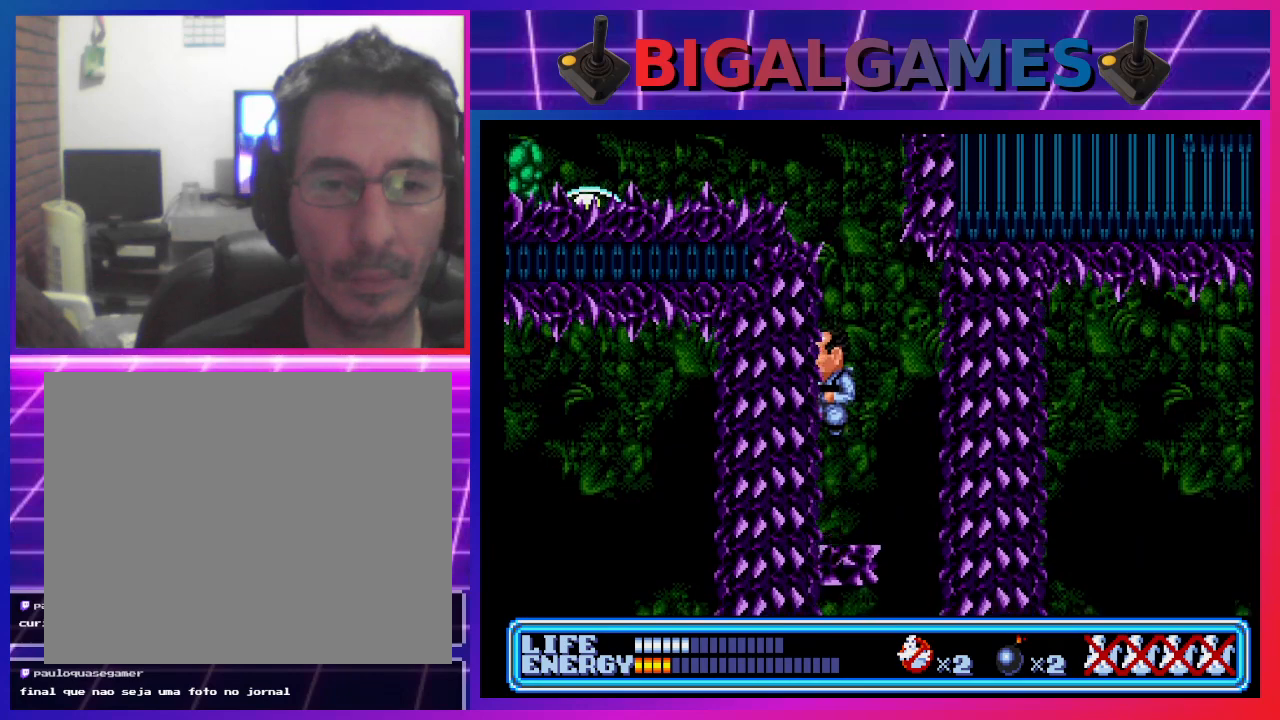
{"buttons": ["DPAD_UP", "DPAD_LEFT"], "left_stick": "center", "events": [[33, "CIRCLE", "up"], [100, "CROSS", "down"], [200, "CROSS", "up"], [267, "CROSS", "down"], [300, "CROSS", "up"], [400, "CROSS", "down"], [467, "CROSS", "up"]]}
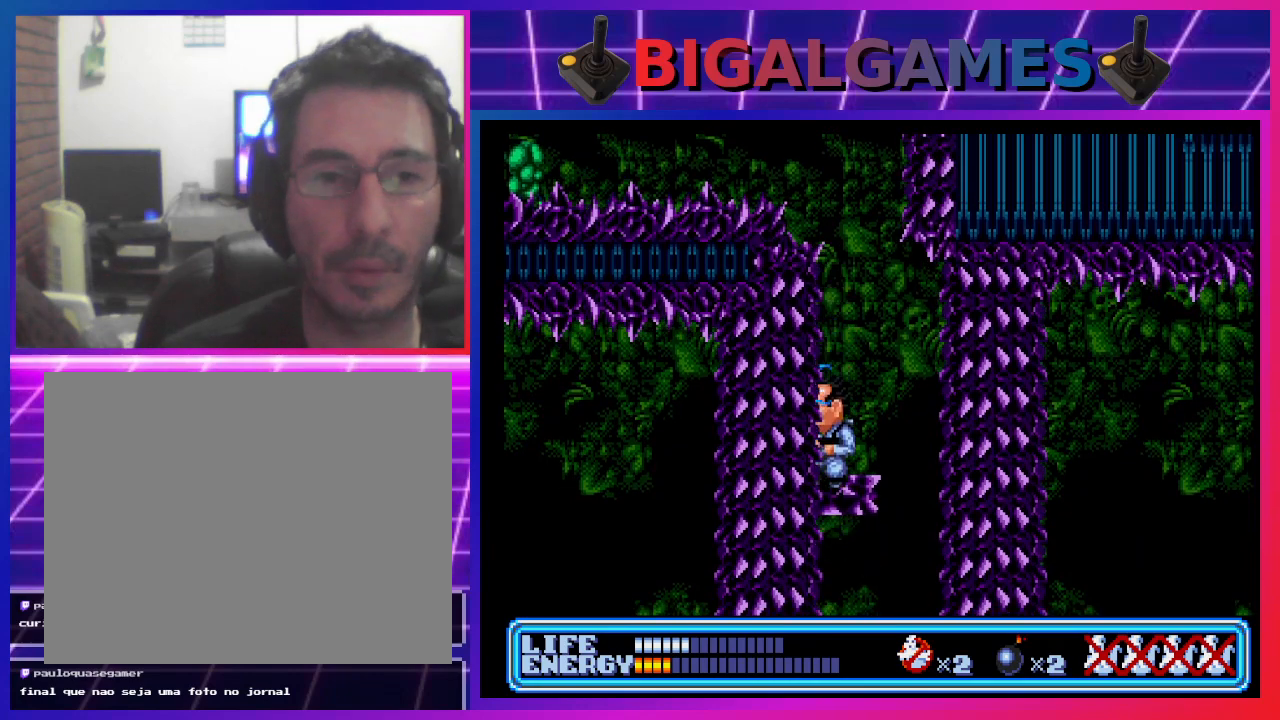
{"buttons": ["CROSS", "DPAD_UP"], "left_stick": "center", "events": [[33, "CROSS", "down"], [100, "CROSS", "up"], [167, "DPAD_LEFT", "up"], [200, "CROSS", "down"], [267, "CROSS", "up"], [333, "CROSS", "down"], [400, "CROSS", "up"], [467, "CROSS", "down"]]}
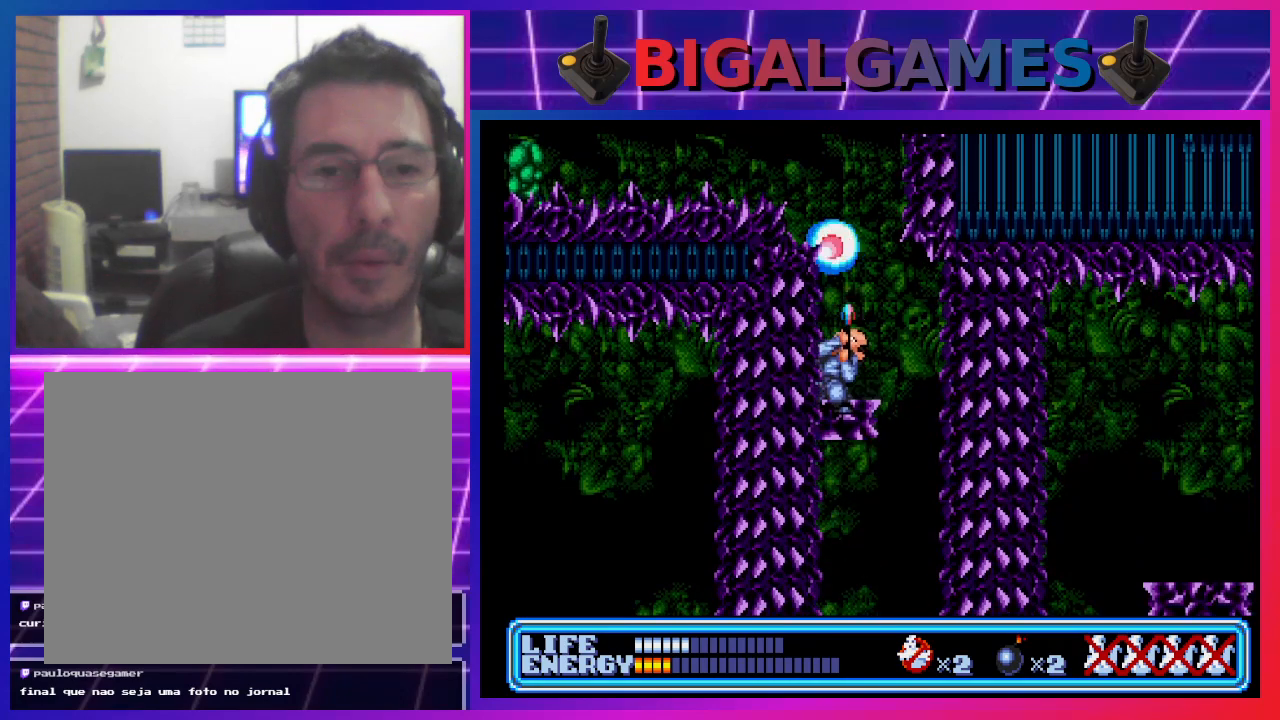
{"buttons": ["DPAD_UP"], "left_stick": "center", "events": [[33, "CROSS", "up"], [100, "CROSS", "down"], [167, "CROSS", "up"], [267, "CROSS", "down"], [300, "CROSS", "up"], [367, "CROSS", "down"], [433, "CROSS", "up"]]}